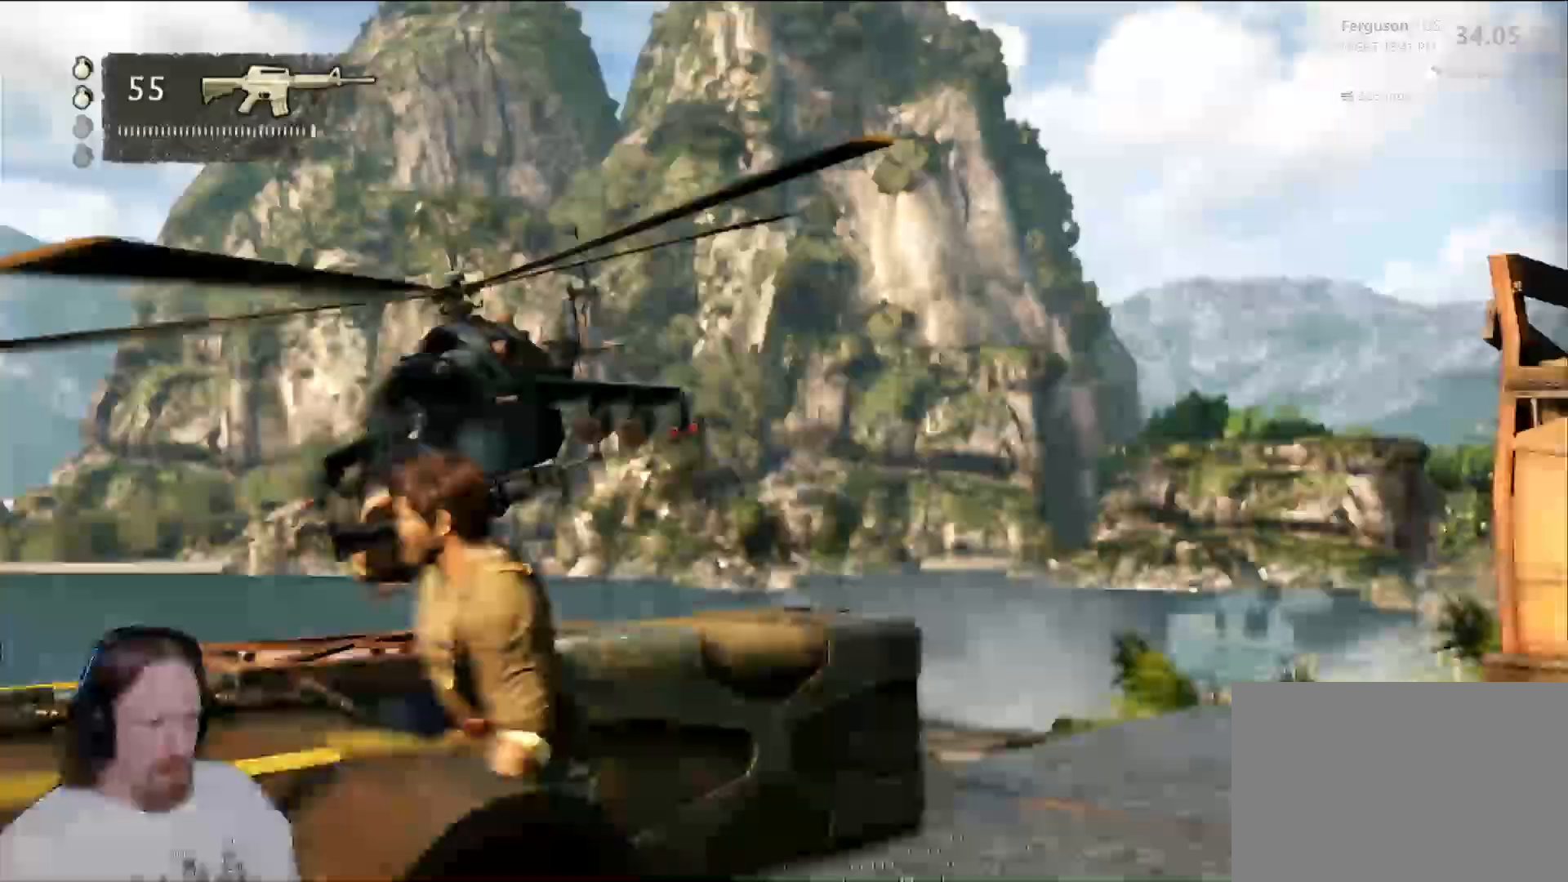
Gameplay with a controller (PlayStation layout); each line is a JSON object with the inputs held at the frame after it (dt_ms = milliseconds from this image to that frame). "events" lists button and stick changes between this image and that frame as [ms after this image, input, new state], when the widget could be followed in between. Not read: R1 R2.
{"dt_ms": 500, "buttons": [], "left_stick": "down-left", "right_stick": "center", "events": [[100, "right_stick", "center"], [167, "left_stick", "down-right"], [383, "left_stick", "down-left"]]}
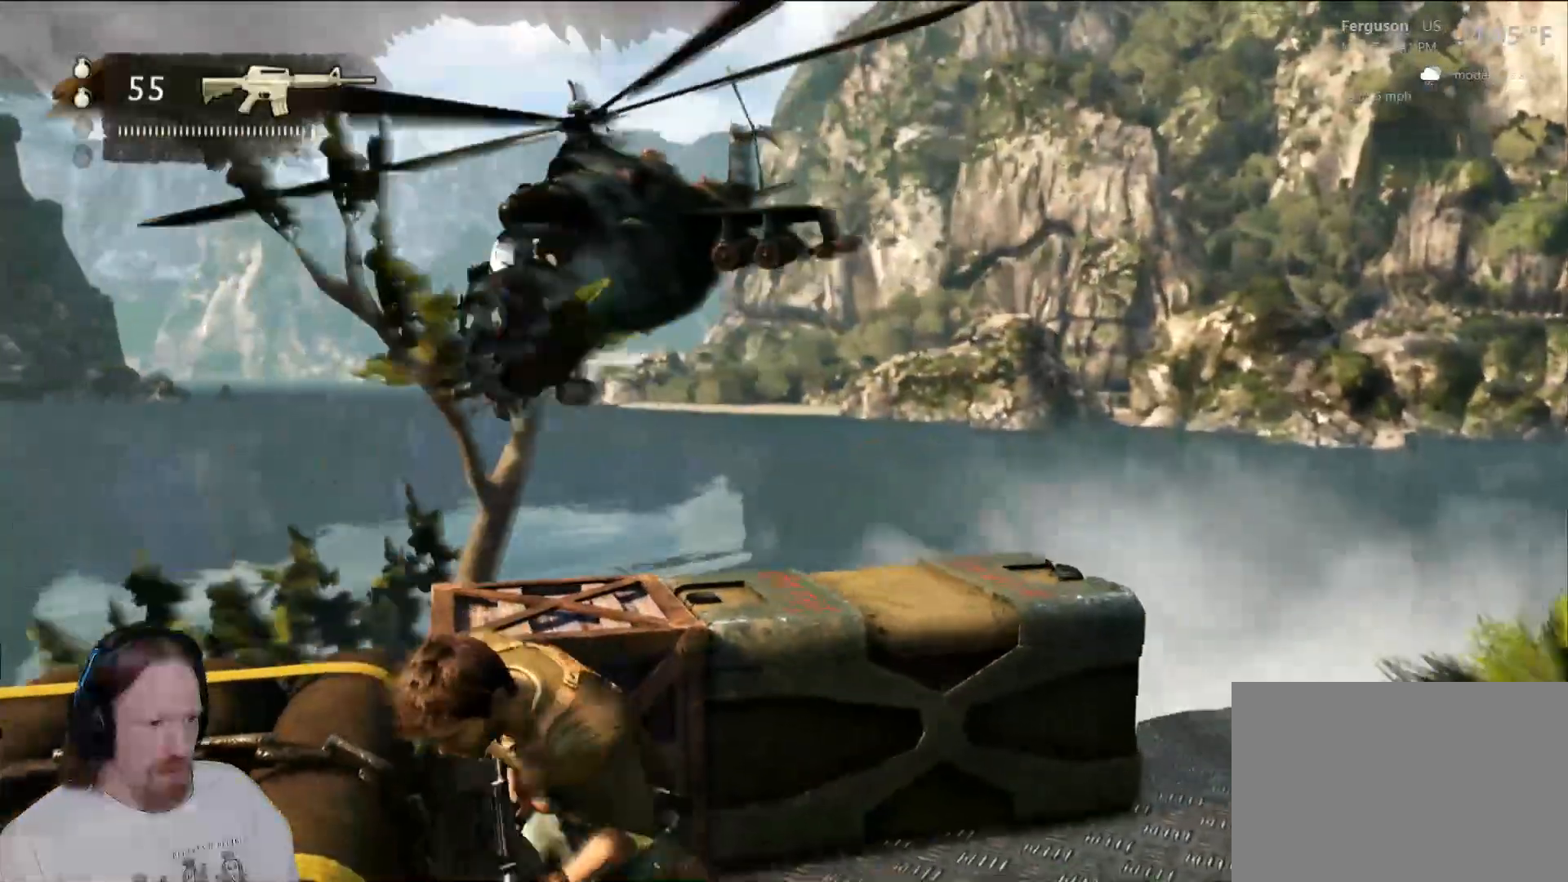
{"dt_ms": 500, "buttons": ["CIRCLE"], "left_stick": "up", "right_stick": "center", "events": [[83, "left_stick", "up-left"], [133, "left_stick", "up"], [350, "CIRCLE", "down"]]}
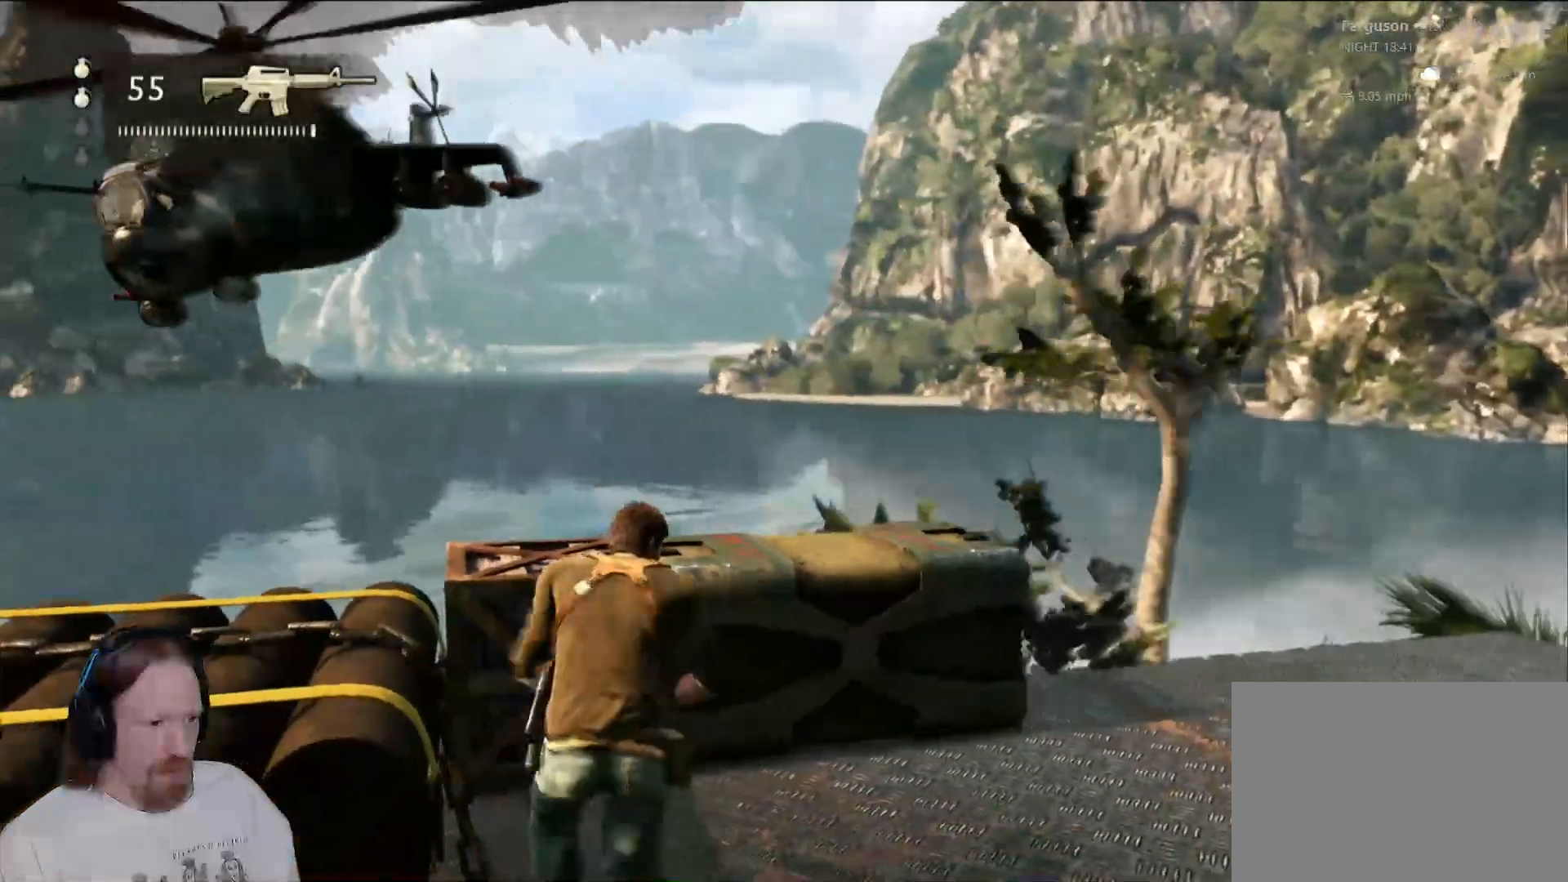
{"dt_ms": 500, "buttons": [], "left_stick": "left", "right_stick": "down-left", "events": [[50, "CIRCLE", "up"], [100, "left_stick", "center"], [400, "right_stick", "down-left"], [483, "left_stick", "left"]]}
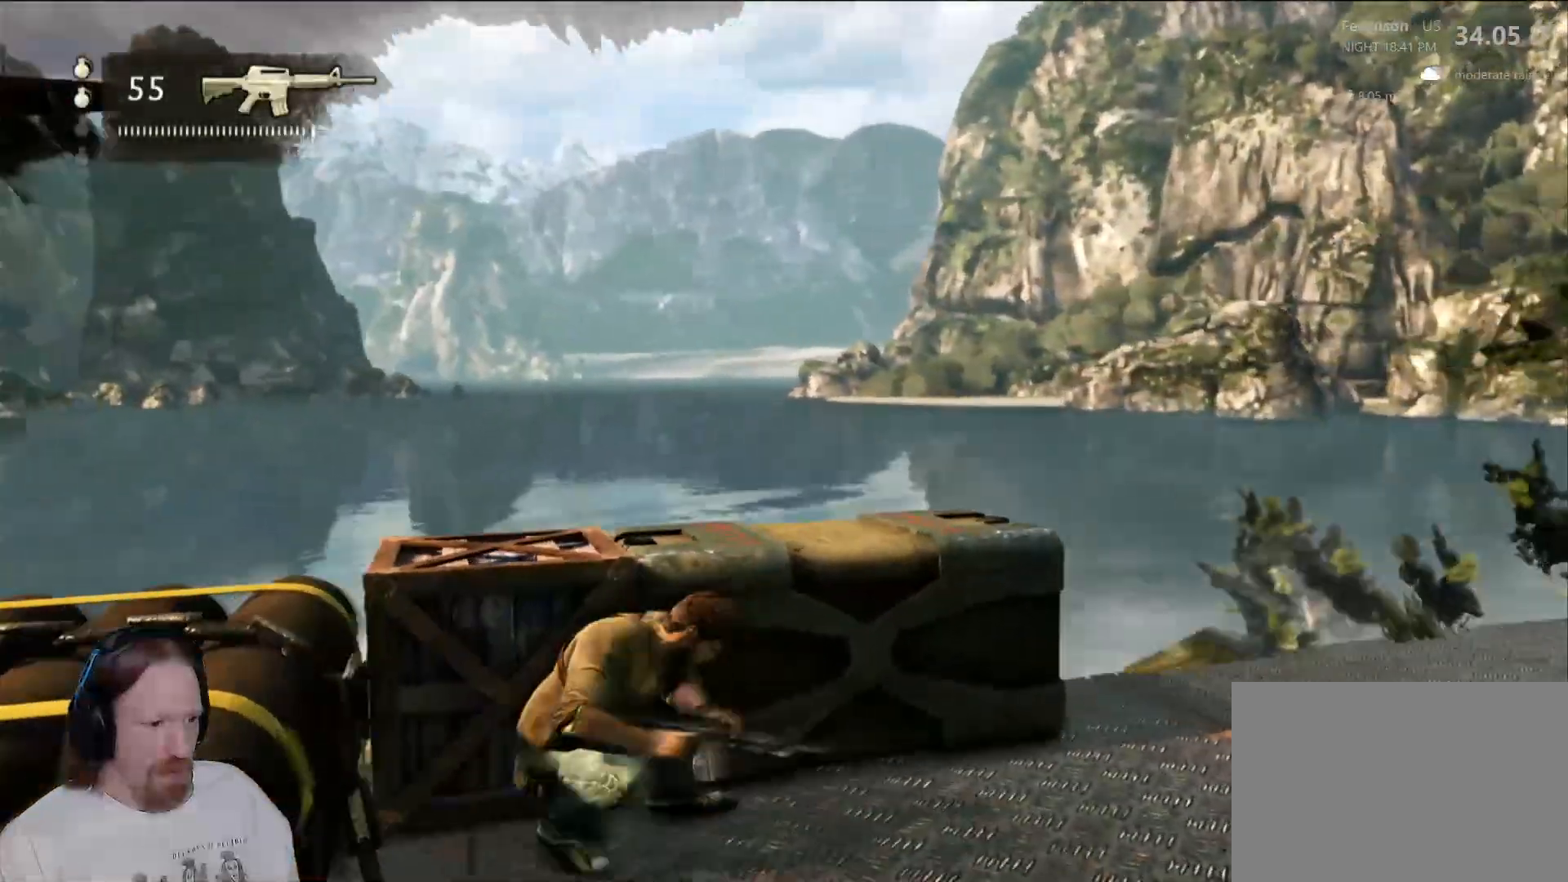
{"dt_ms": 1000, "buttons": [], "left_stick": "center", "right_stick": "up-left", "events": [[283, "right_stick", "left"], [533, "left_stick", "center"], [567, "right_stick", "center"], [833, "right_stick", "up-left"]]}
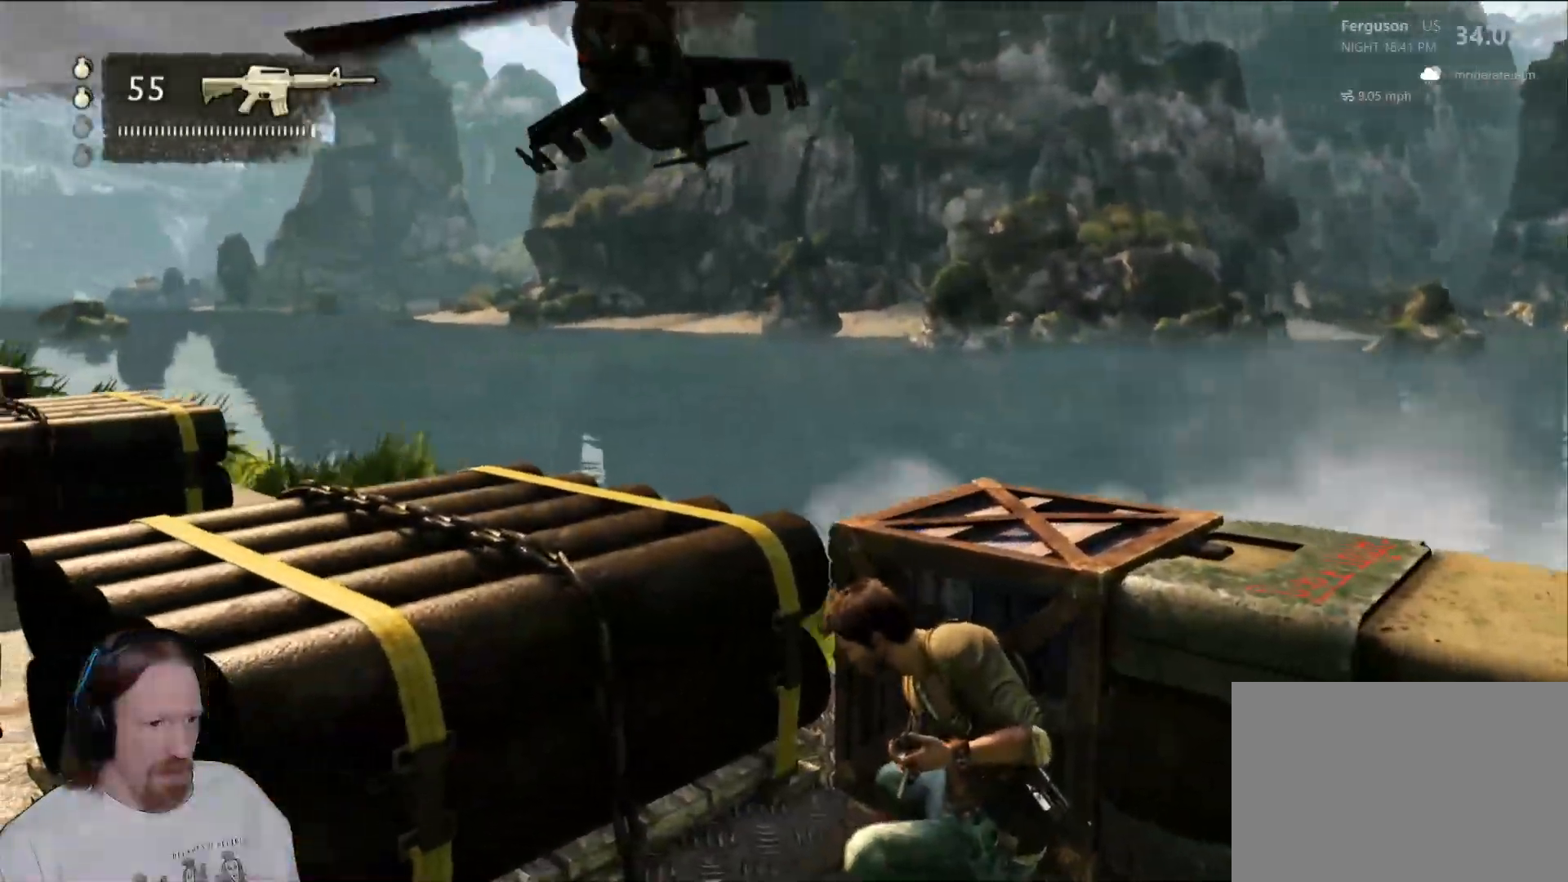
{"dt_ms": 500, "buttons": [], "left_stick": "center", "right_stick": "left", "events": [[67, "right_stick", "center"], [350, "right_stick", "left"]]}
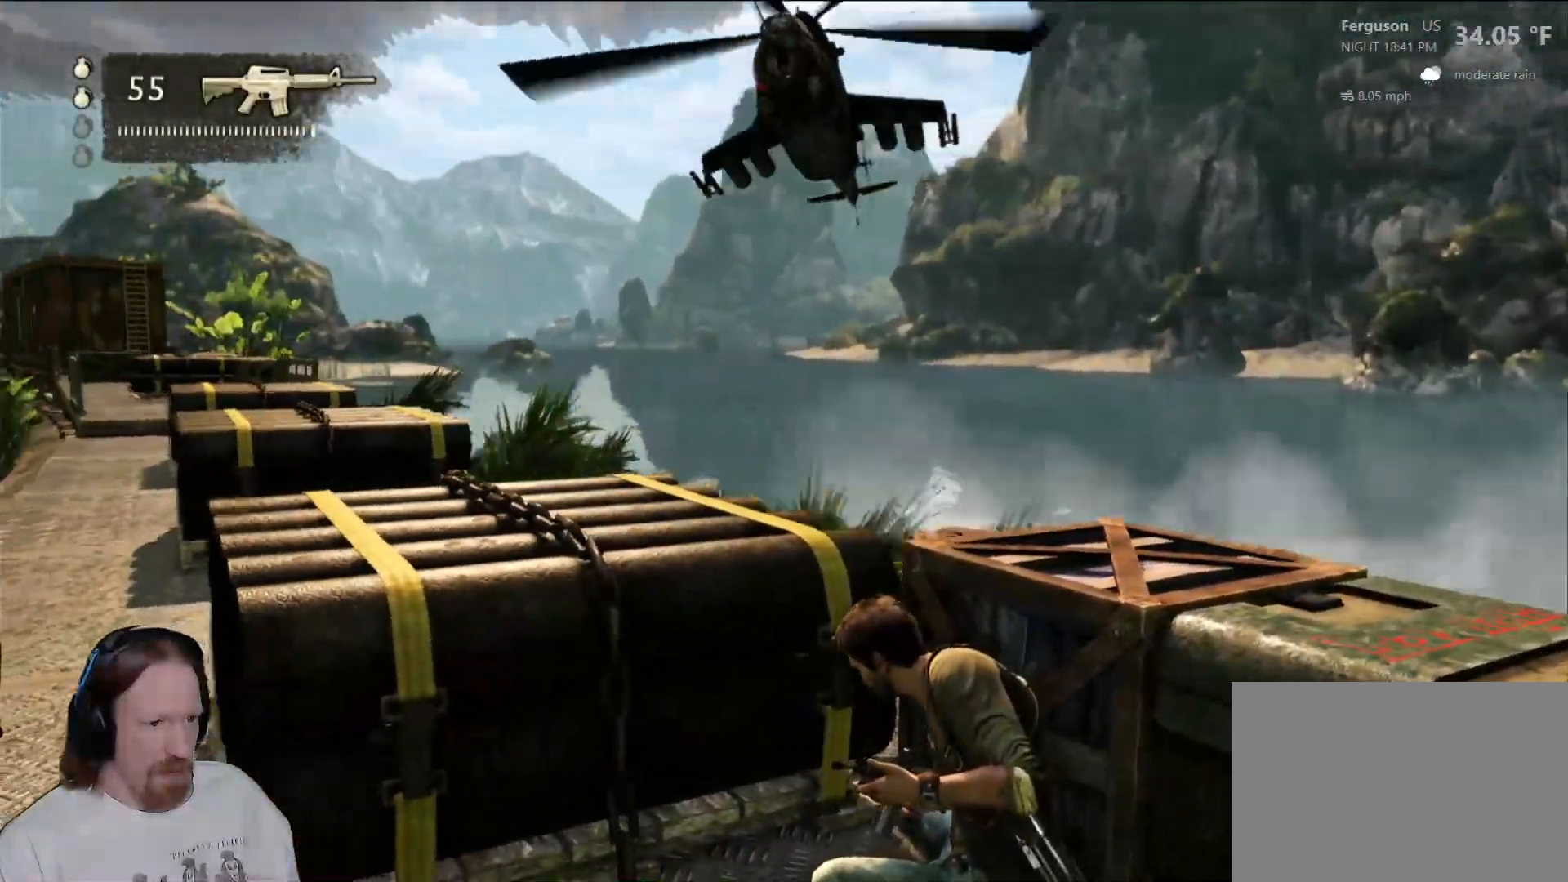
{"dt_ms": 500, "buttons": [], "left_stick": "center", "right_stick": "center", "events": [[100, "right_stick", "center"], [167, "L2", "down"], [217, "L2", "up"]]}
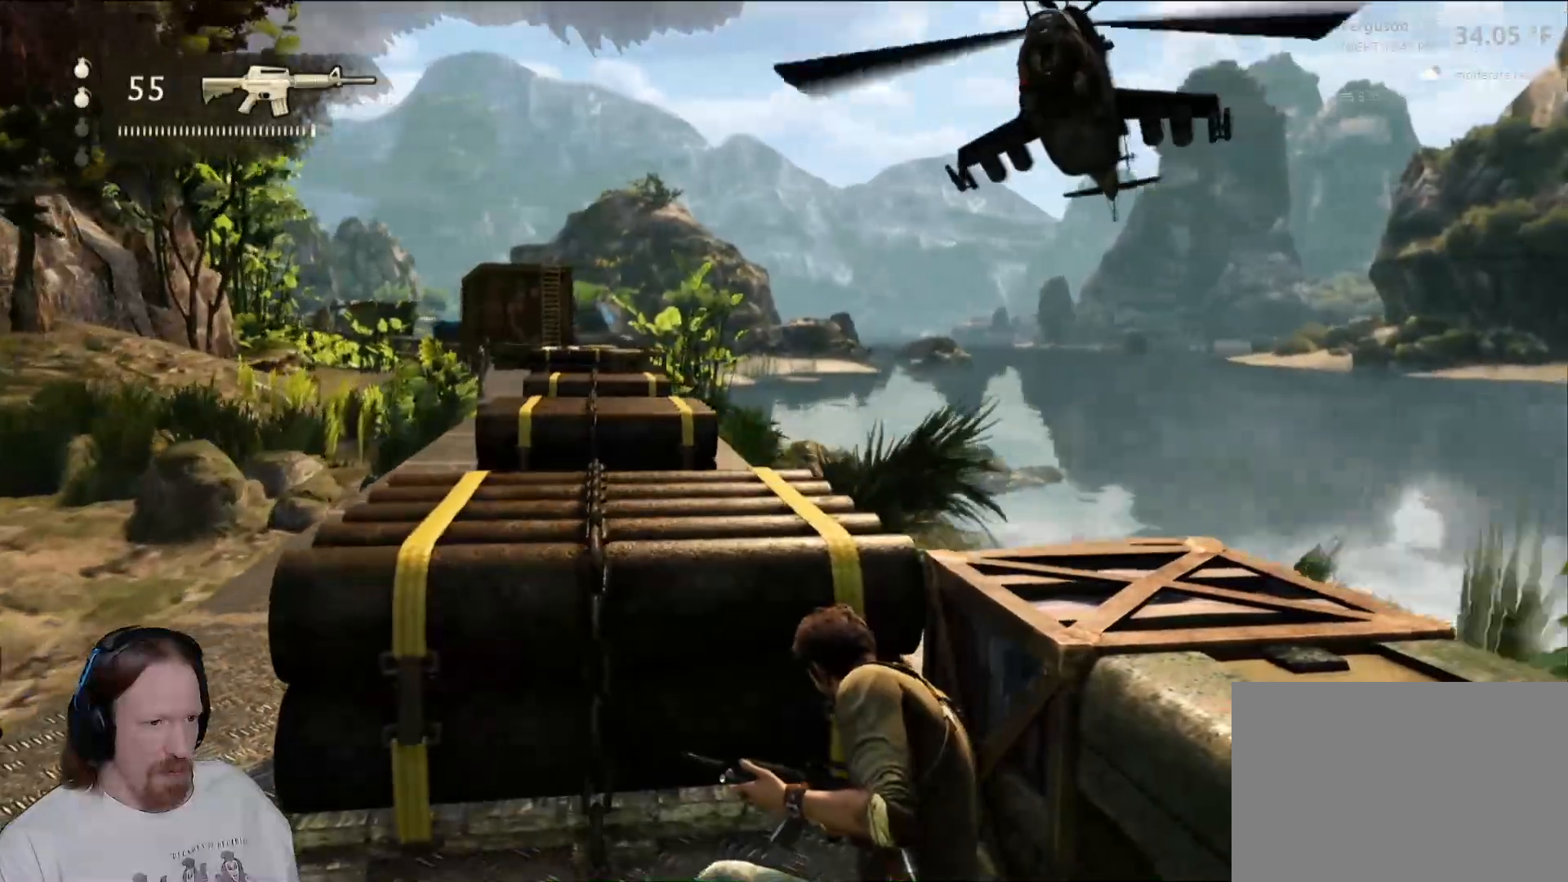
{"dt_ms": 1000, "buttons": [], "left_stick": "center", "right_stick": "up"}